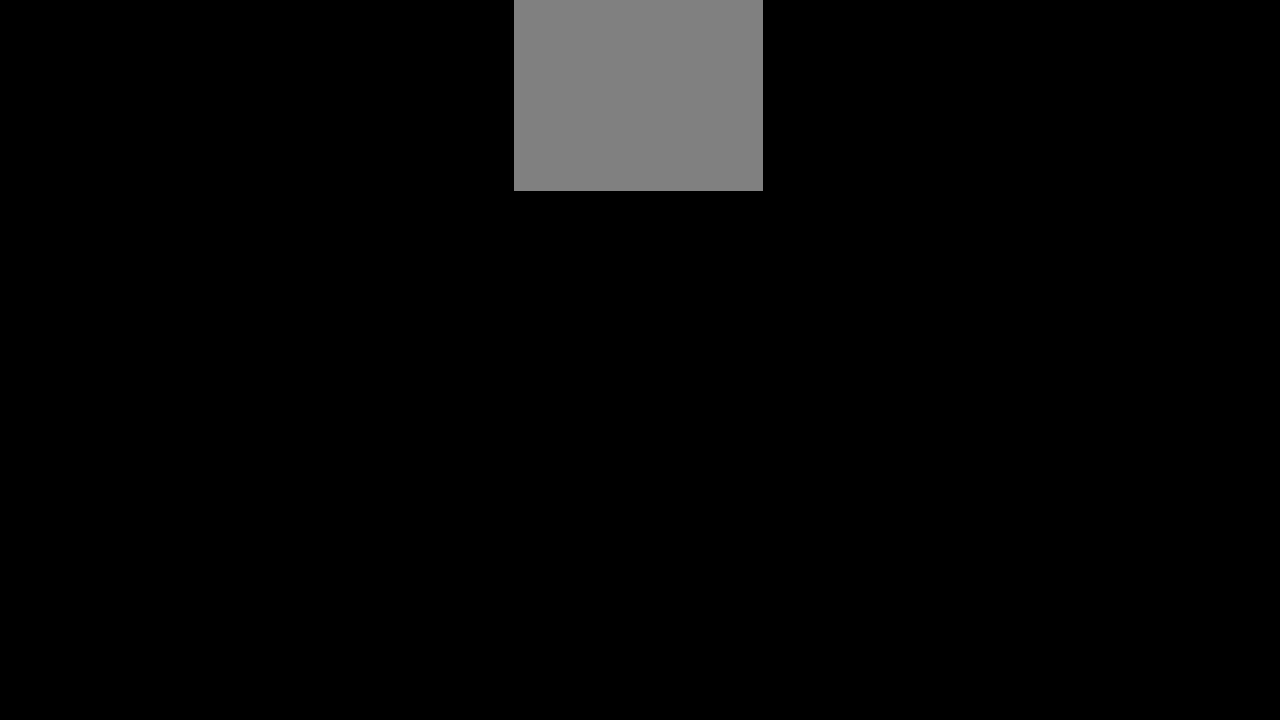
Gameplay with a controller (Nintendo layout); each line is a JSON object with the inputs held at the frame after it. "events" lists button and stick changes between this image and that frame as [ms after this image, input, new state], when the widget could be followed in between. Not read: L1 R3 right_stick.
{"buttons": ["L2"], "left_stick": "right", "events": [[333, "left_stick", "right"], [417, "L2", "down"]]}
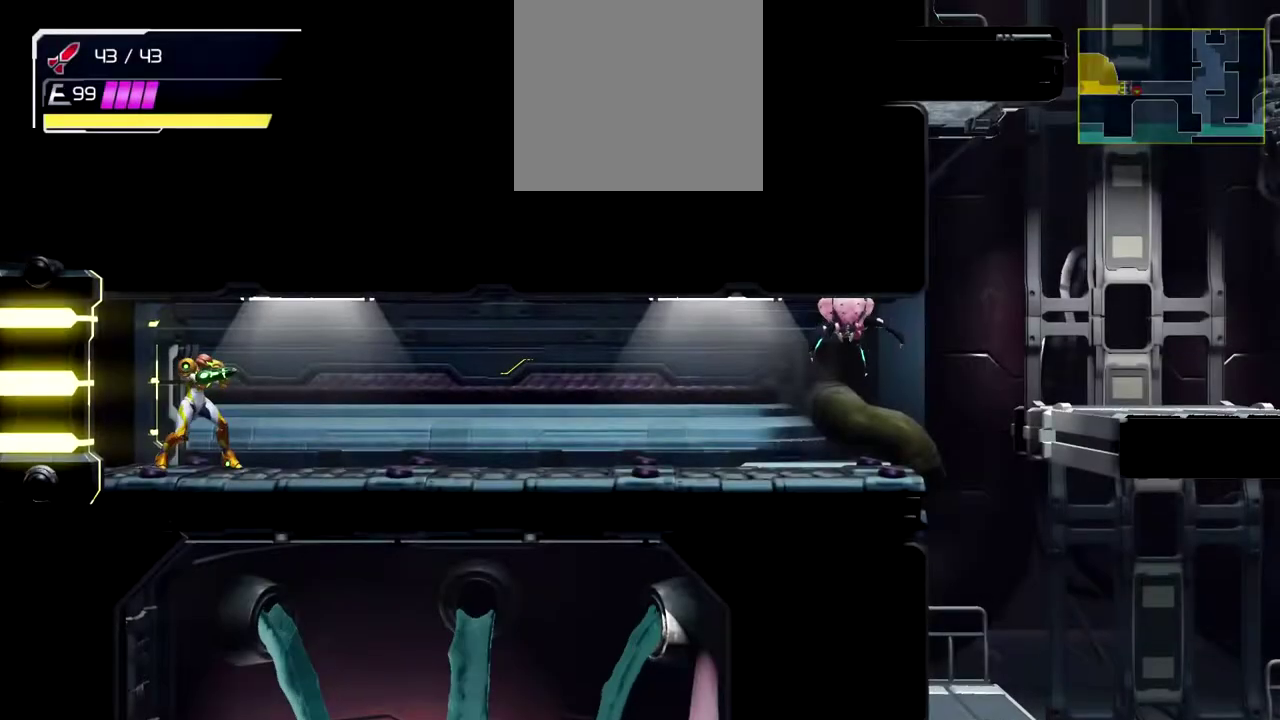
{"buttons": ["Y"], "left_stick": "right", "events": [[17, "L2", "up"], [433, "Y", "down"]]}
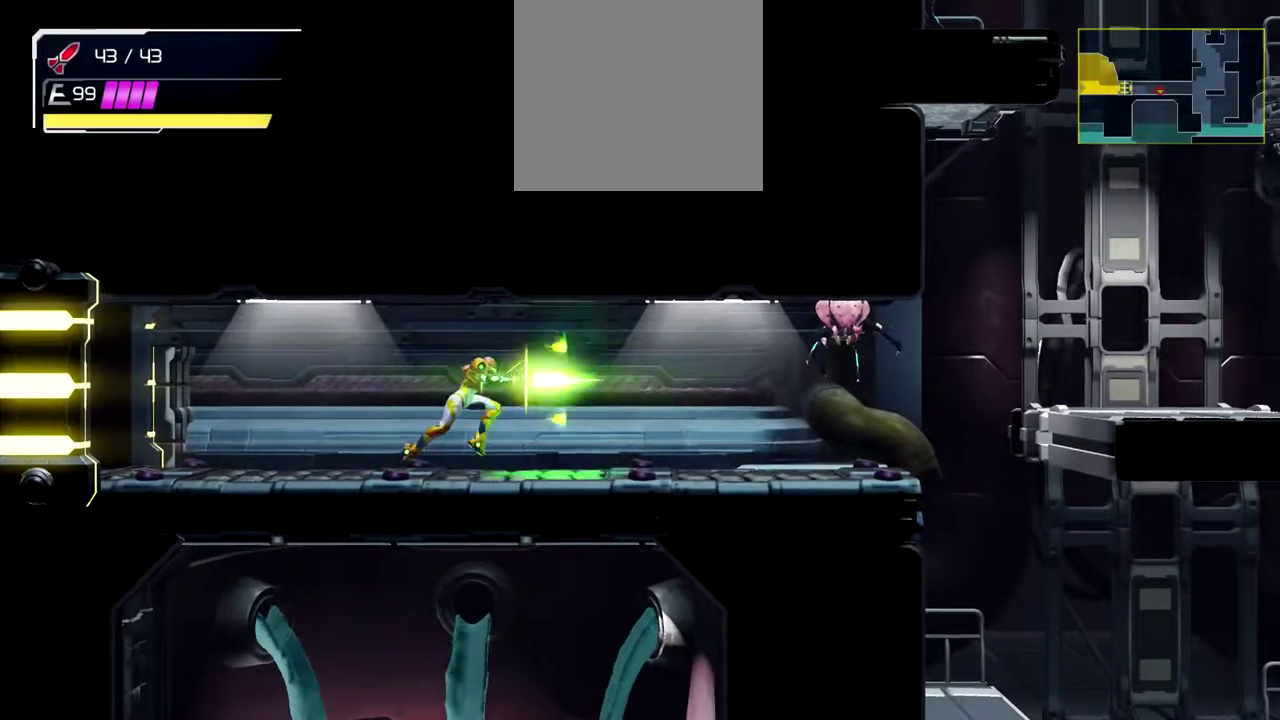
{"buttons": [], "left_stick": "center", "events": [[17, "Y", "up"], [100, "Y", "down"], [200, "Y", "up"], [250, "Y", "down"], [250, "left_stick", "center"], [333, "Y", "up"], [383, "Y", "down"], [500, "Y", "up"]]}
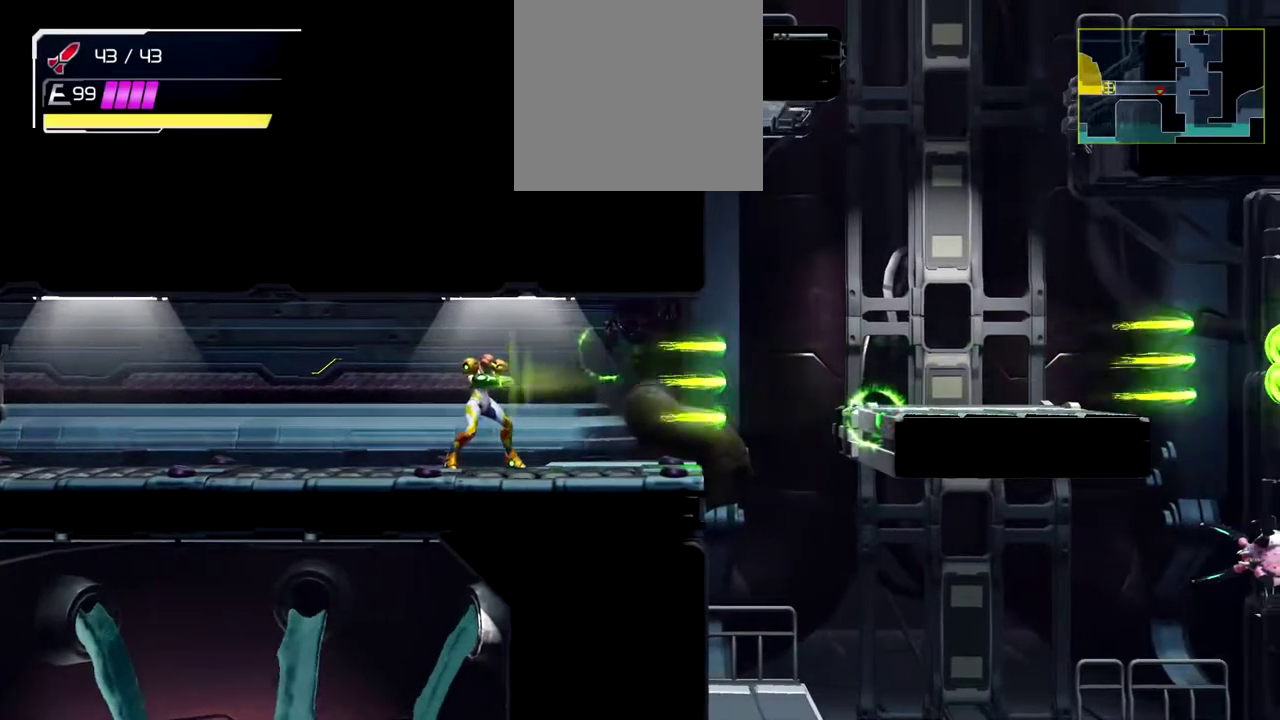
{"buttons": [], "left_stick": "right", "events": [[17, "left_stick", "right"], [317, "B", "down"], [500, "B", "up"]]}
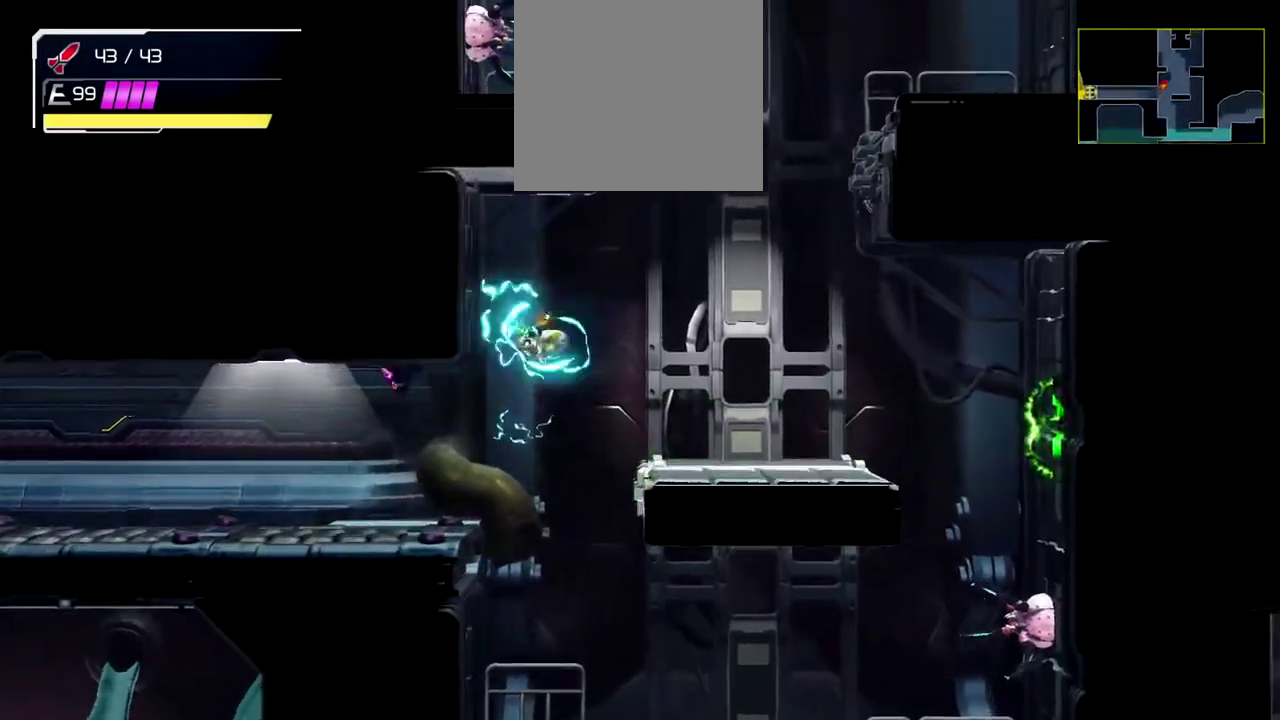
{"buttons": ["B"], "left_stick": "up-left", "events": [[183, "B", "down"], [433, "left_stick", "up-left"]]}
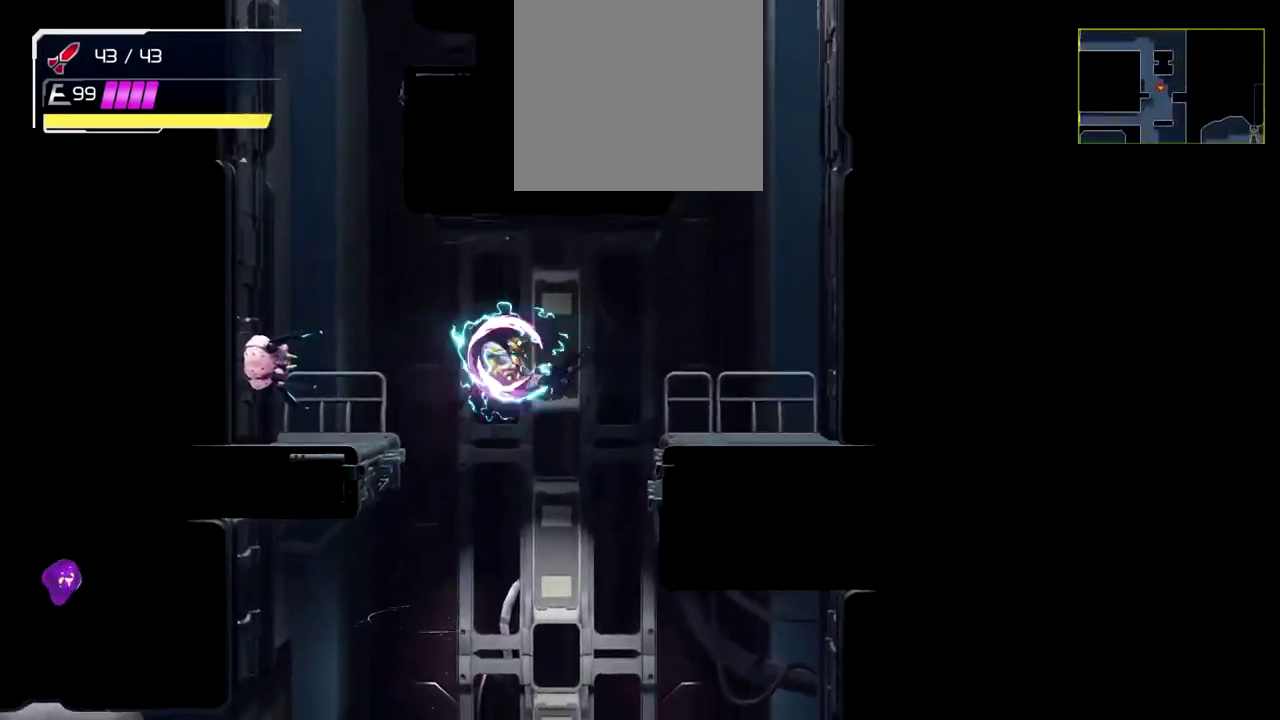
{"buttons": ["B"], "left_stick": "up-left", "events": [[83, "B", "up"], [217, "B", "down"]]}
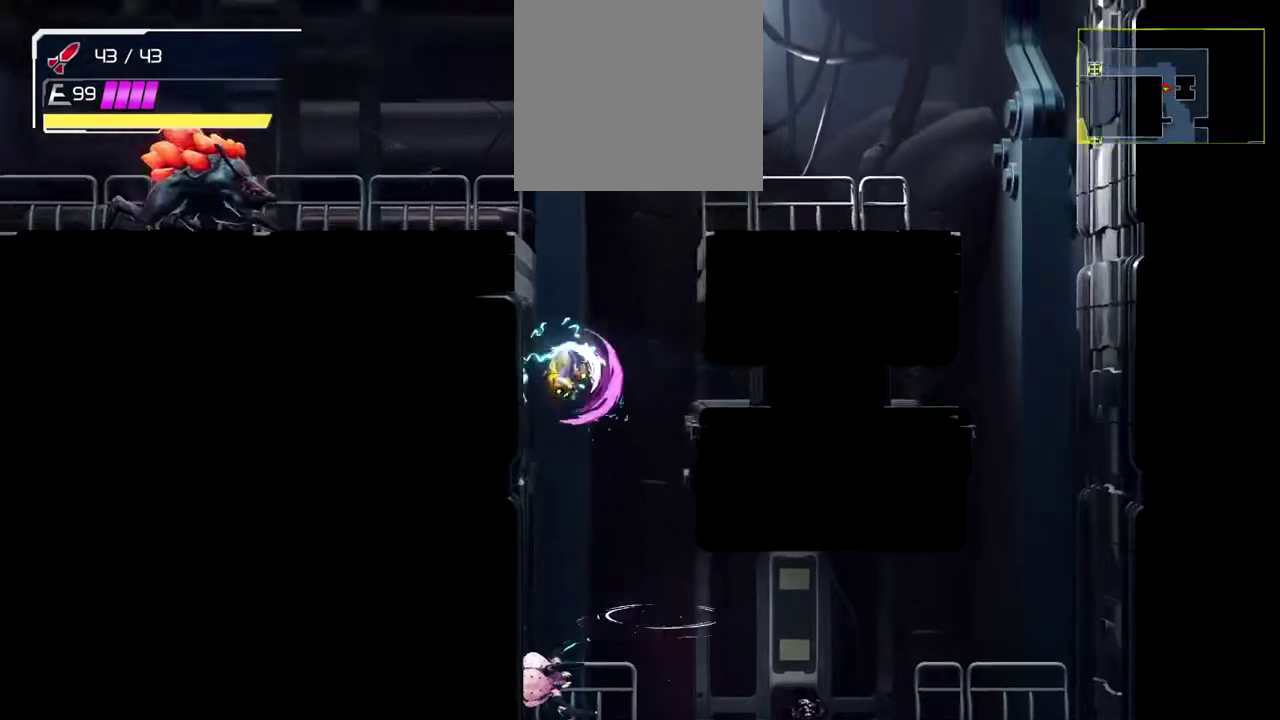
{"buttons": [], "left_stick": "left", "events": [[117, "B", "up"], [117, "left_stick", "left"], [217, "B", "down"], [417, "left_stick", "up-left"], [483, "left_stick", "left"], [500, "B", "up"]]}
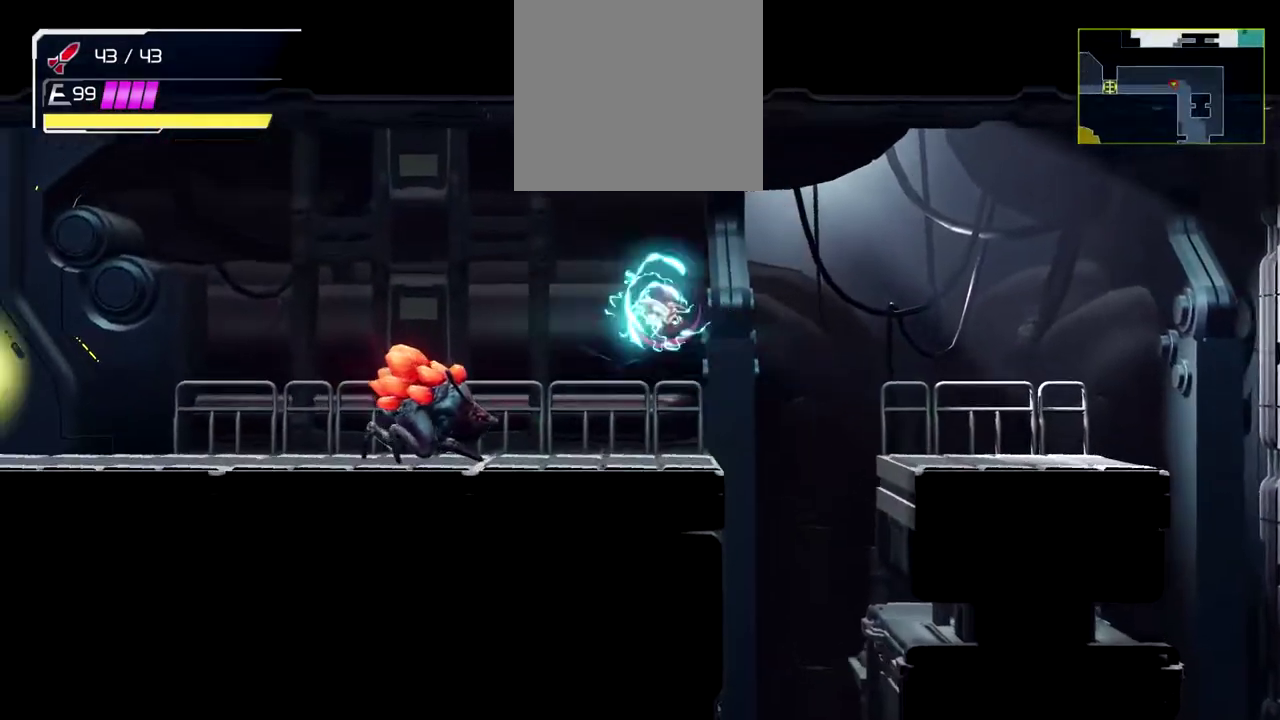
{"buttons": ["Y"], "left_stick": "left", "events": [[50, "Y", "down"], [133, "Y", "up"], [217, "Y", "down"], [300, "Y", "up"], [367, "Y", "down"], [417, "Y", "up"], [483, "Y", "down"]]}
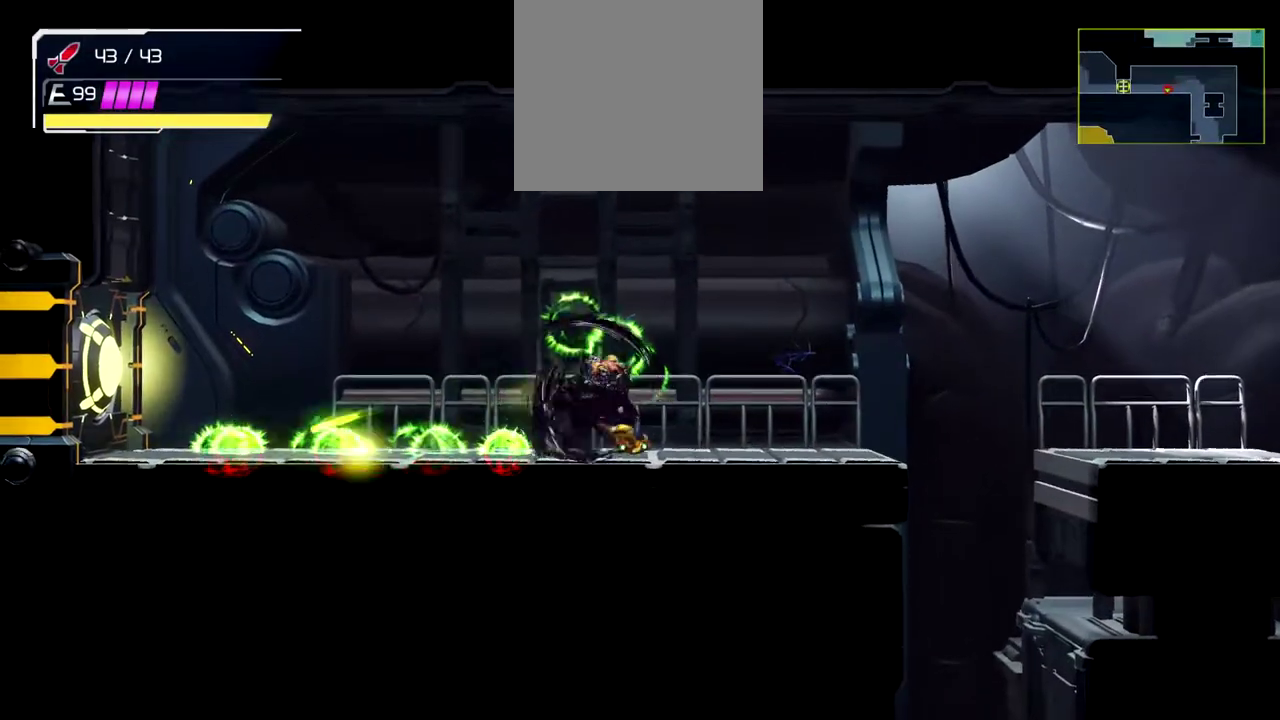
{"buttons": [], "left_stick": "center", "events": [[100, "Y", "up"], [367, "left_stick", "center"]]}
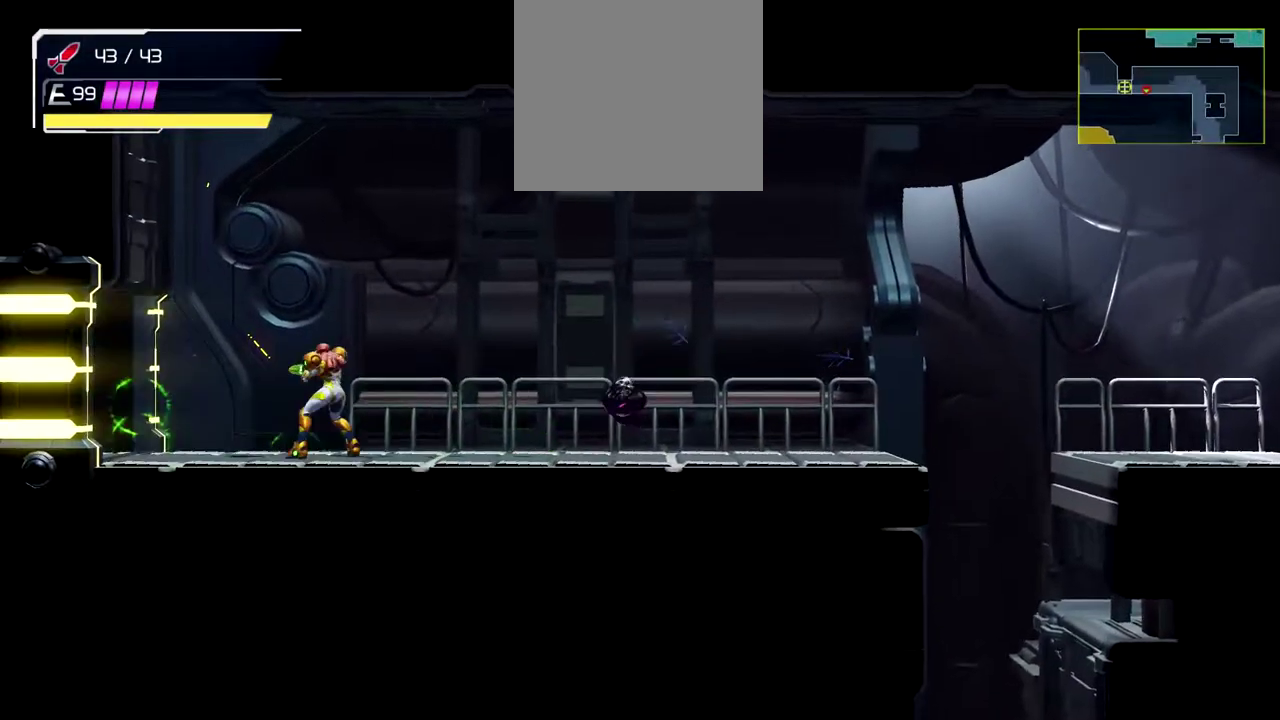
{"buttons": [], "left_stick": "left", "events": [[117, "left_stick", "left"]]}
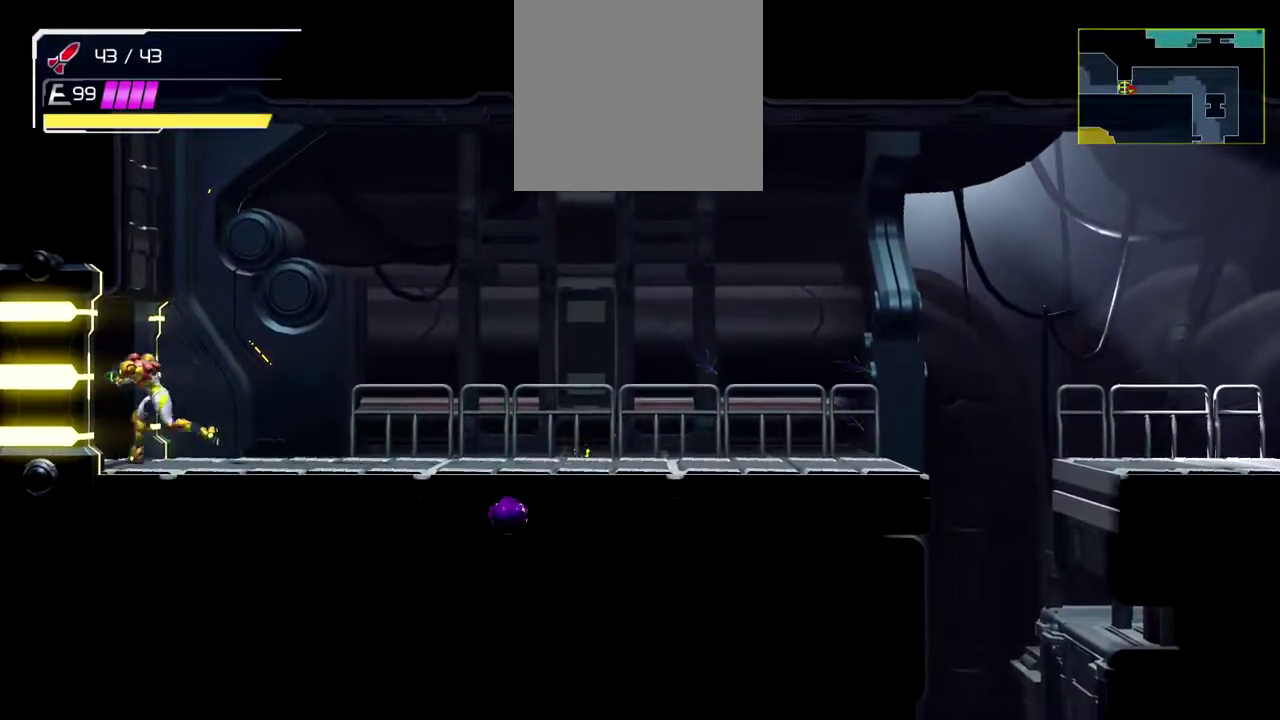
{"buttons": [], "left_stick": "left", "events": []}
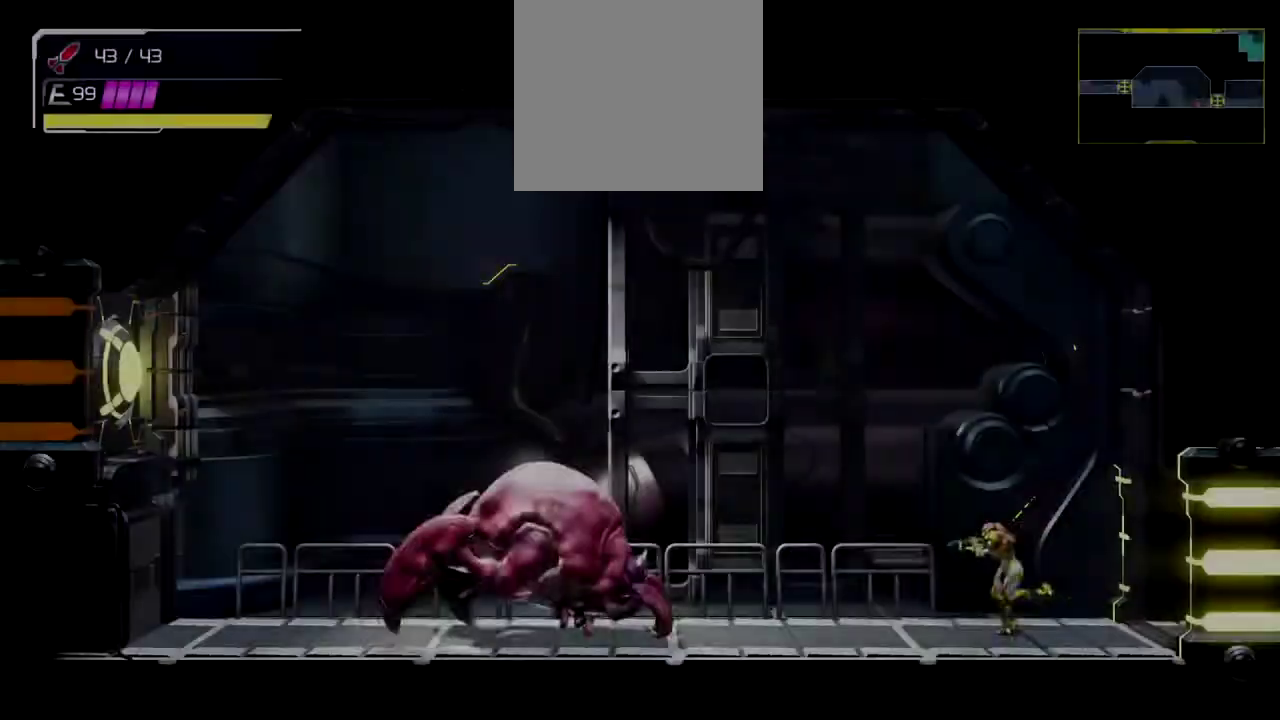
{"buttons": ["Y"], "left_stick": "left", "events": [[333, "Y", "down"], [417, "Y", "up"], [500, "Y", "down"]]}
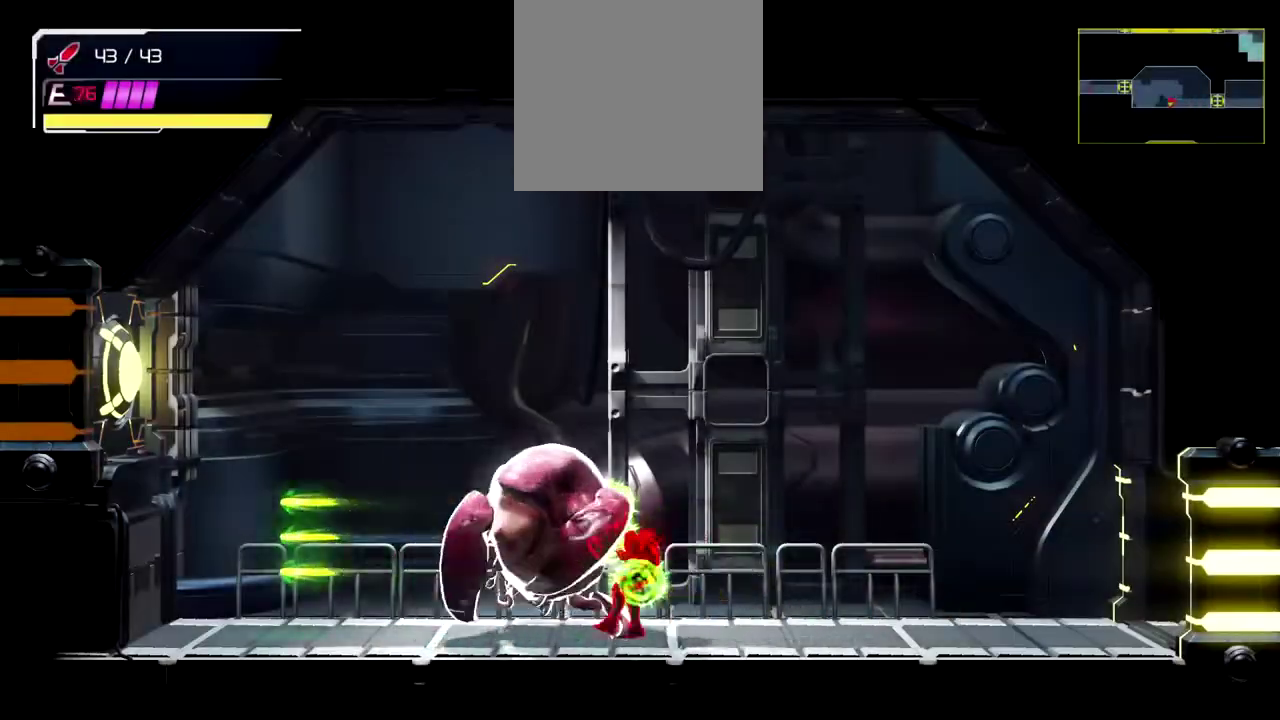
{"buttons": [], "left_stick": "left", "events": [[17, "left_stick", "center"], [33, "Y", "up"], [133, "Y", "down"], [183, "Y", "up"], [267, "Y", "down"], [333, "Y", "up"], [383, "left_stick", "left"], [450, "Y", "down"], [483, "Y", "up"]]}
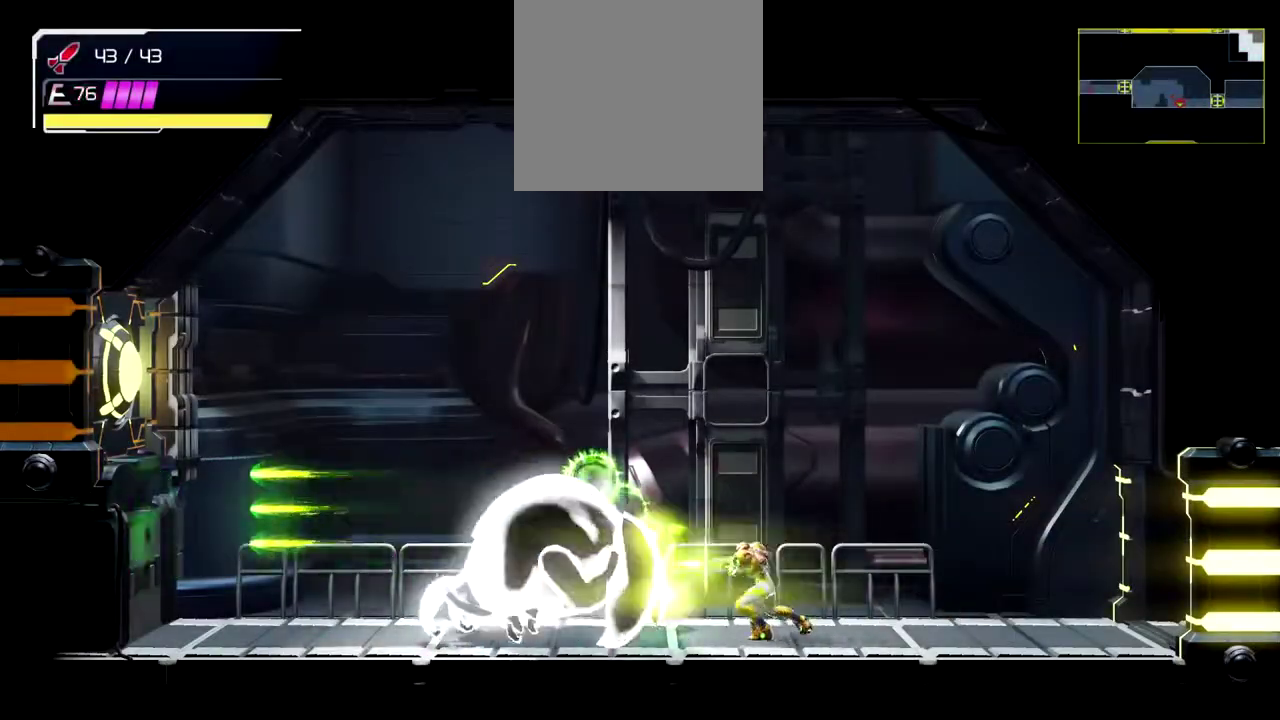
{"buttons": [], "left_stick": "left", "events": [[150, "B", "down"], [250, "B", "up"]]}
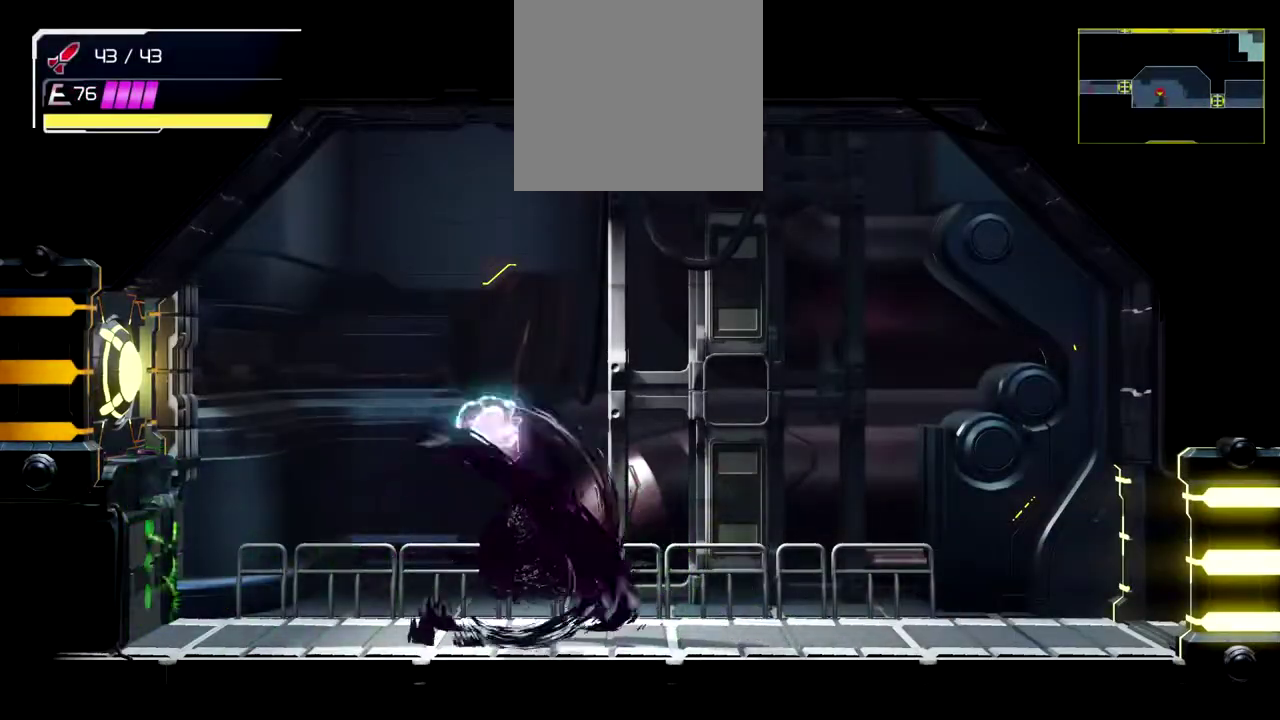
{"buttons": ["B", "Y"], "left_stick": "left", "events": [[317, "B", "down"], [367, "Y", "down"]]}
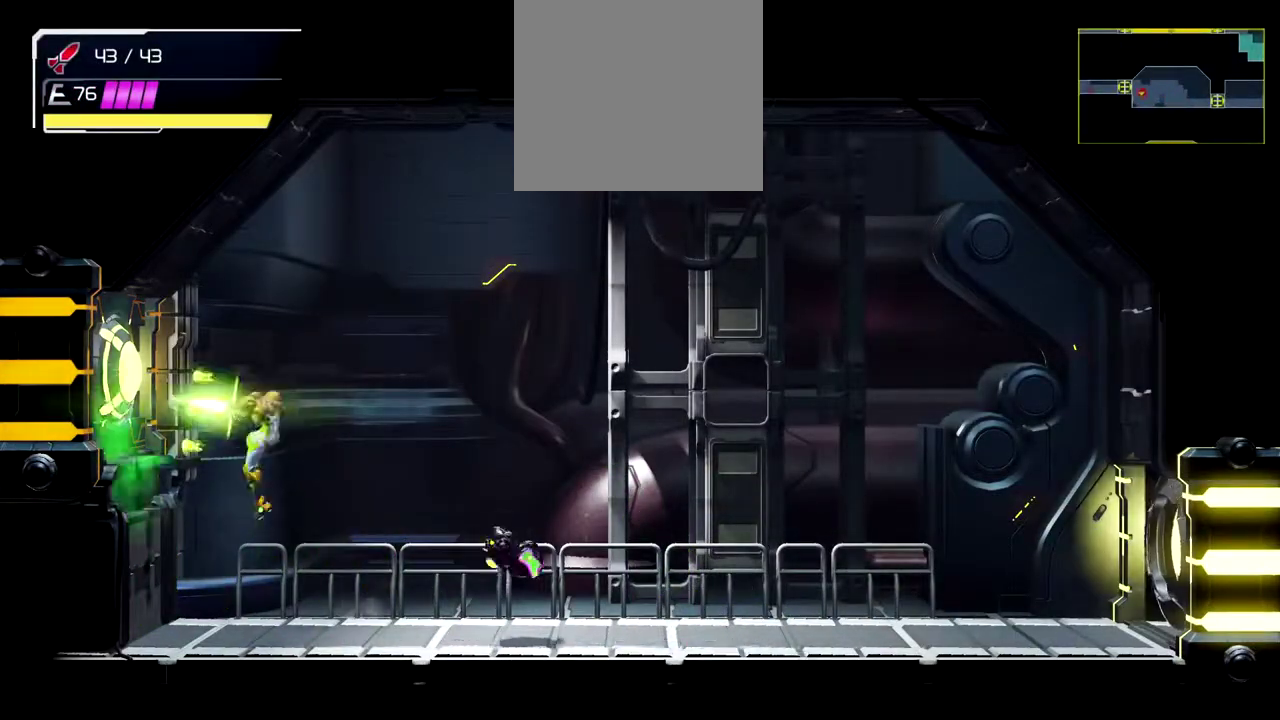
{"buttons": [], "left_stick": "left", "events": [[83, "B", "up"], [83, "Y", "up"], [183, "B", "down"], [283, "B", "up"]]}
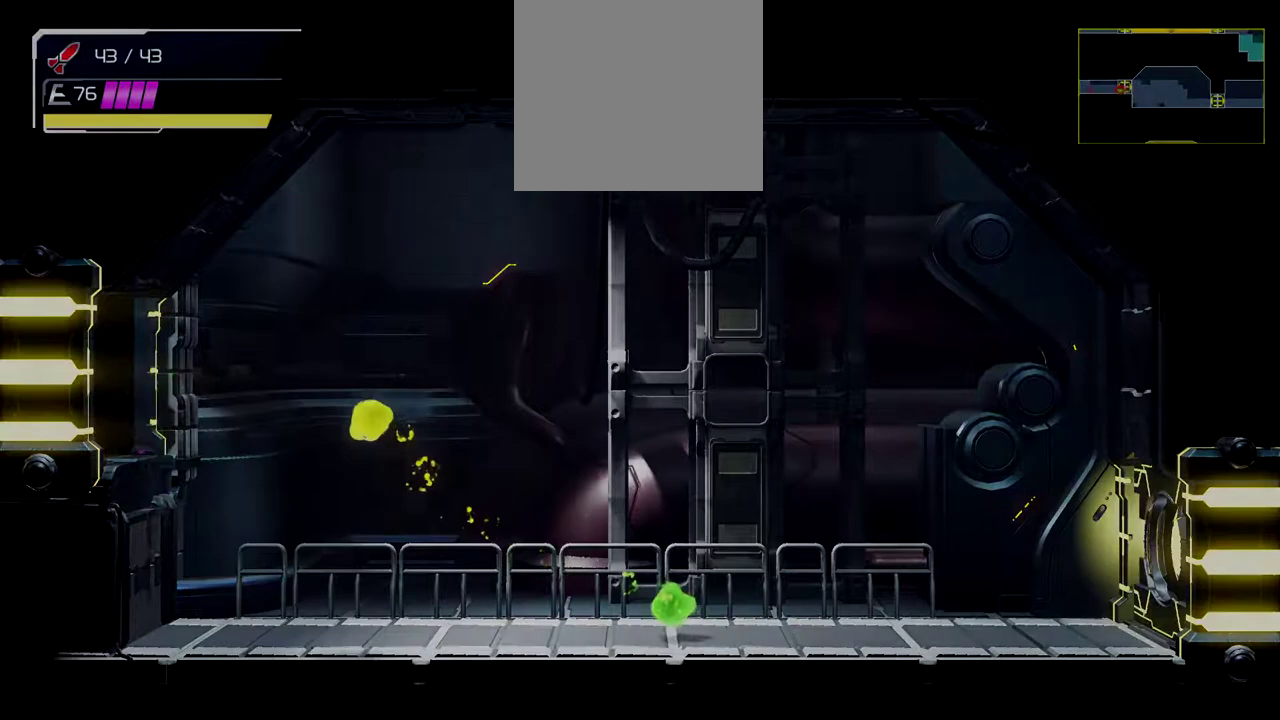
{"buttons": [], "left_stick": "center", "events": [[117, "left_stick", "center"]]}
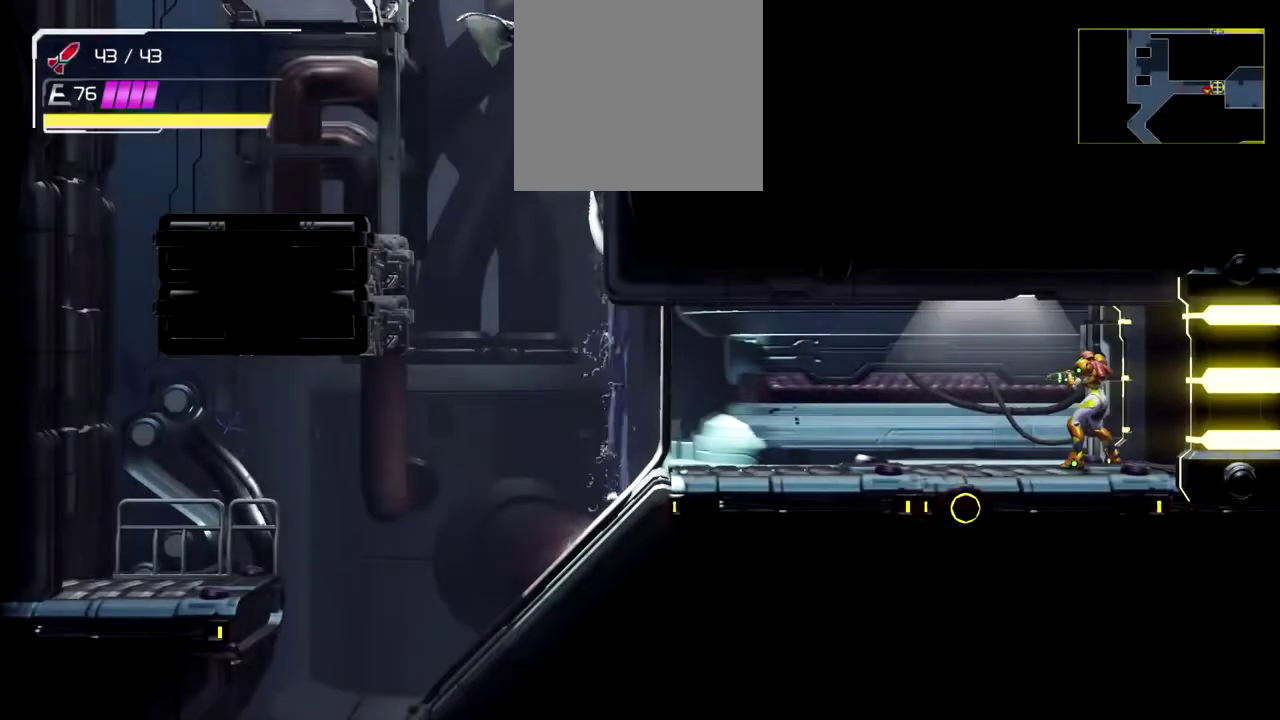
{"buttons": [], "left_stick": "center", "events": []}
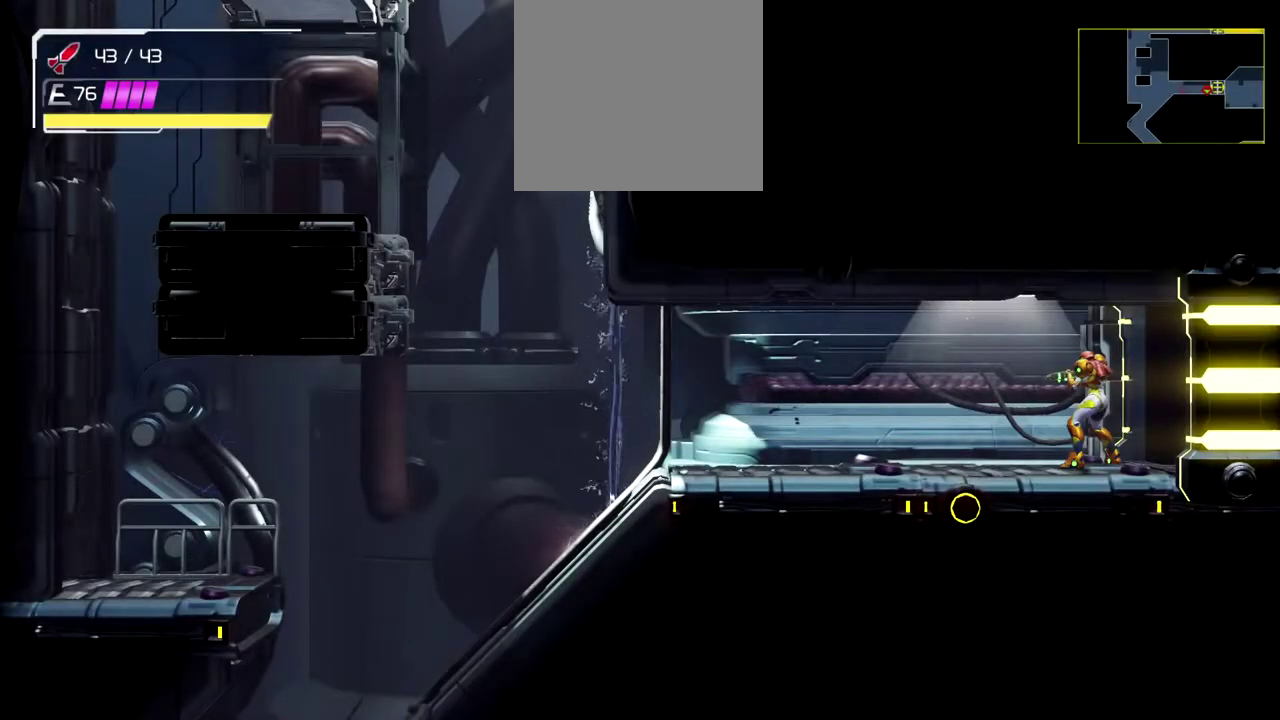
{"buttons": [], "left_stick": "center", "events": [[133, "left_stick", "left"], [500, "left_stick", "center"]]}
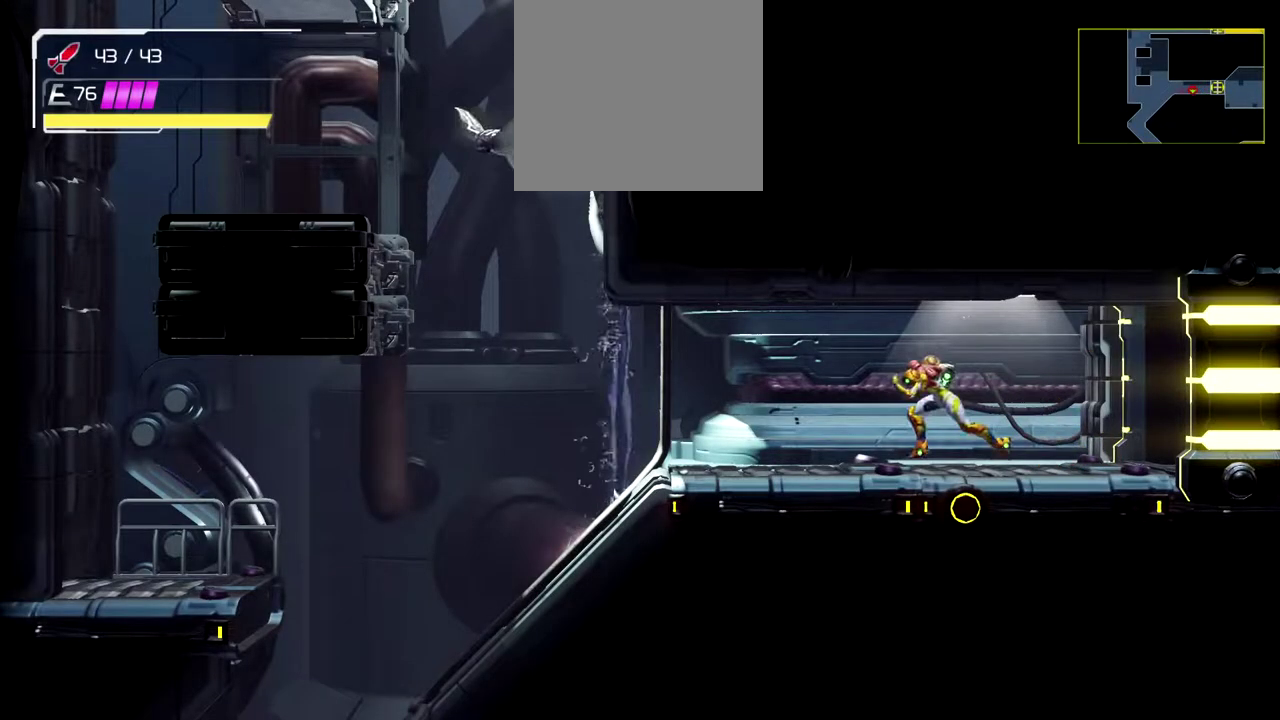
{"buttons": [], "left_stick": "center", "events": []}
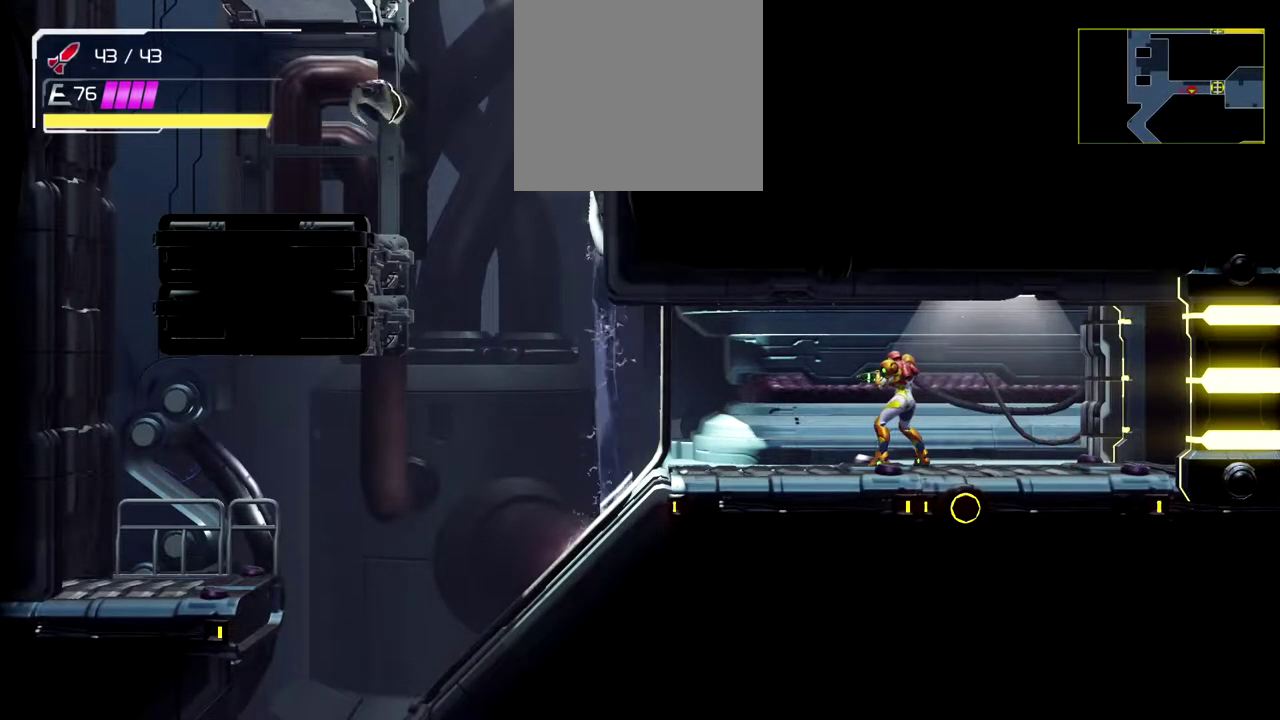
{"buttons": [], "left_stick": "left", "events": [[417, "left_stick", "left"]]}
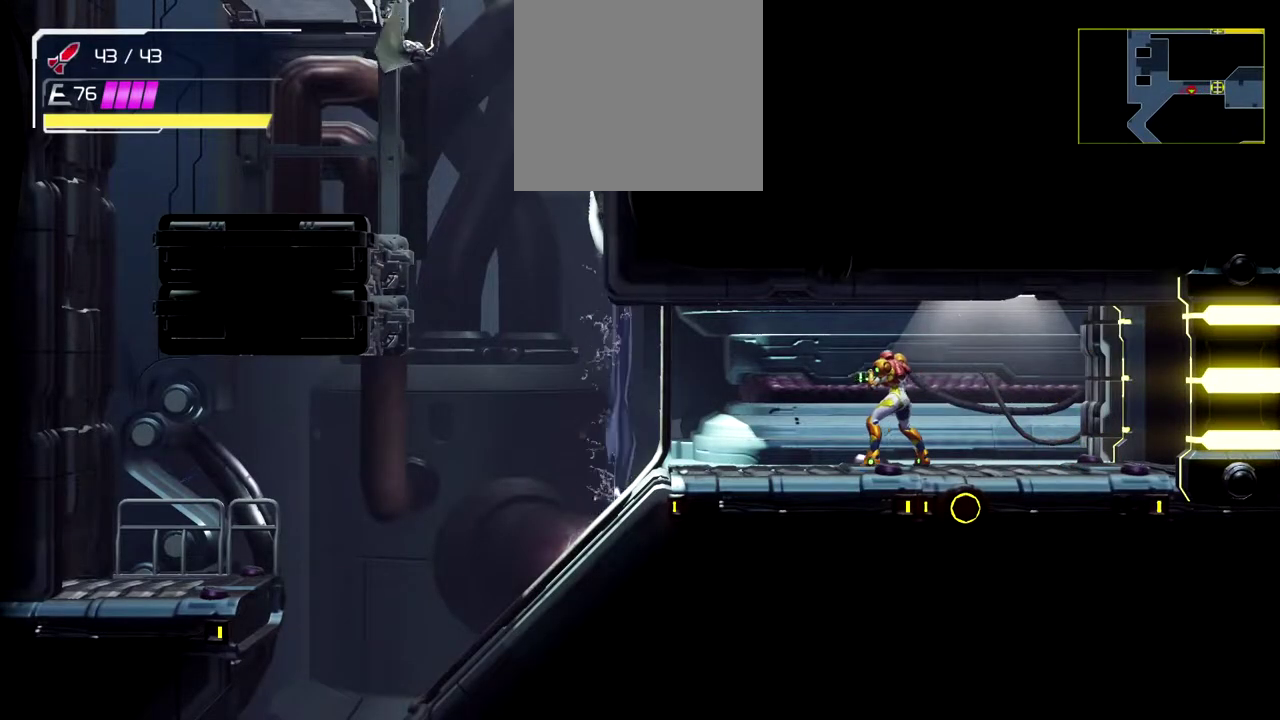
{"buttons": [], "left_stick": "left", "events": []}
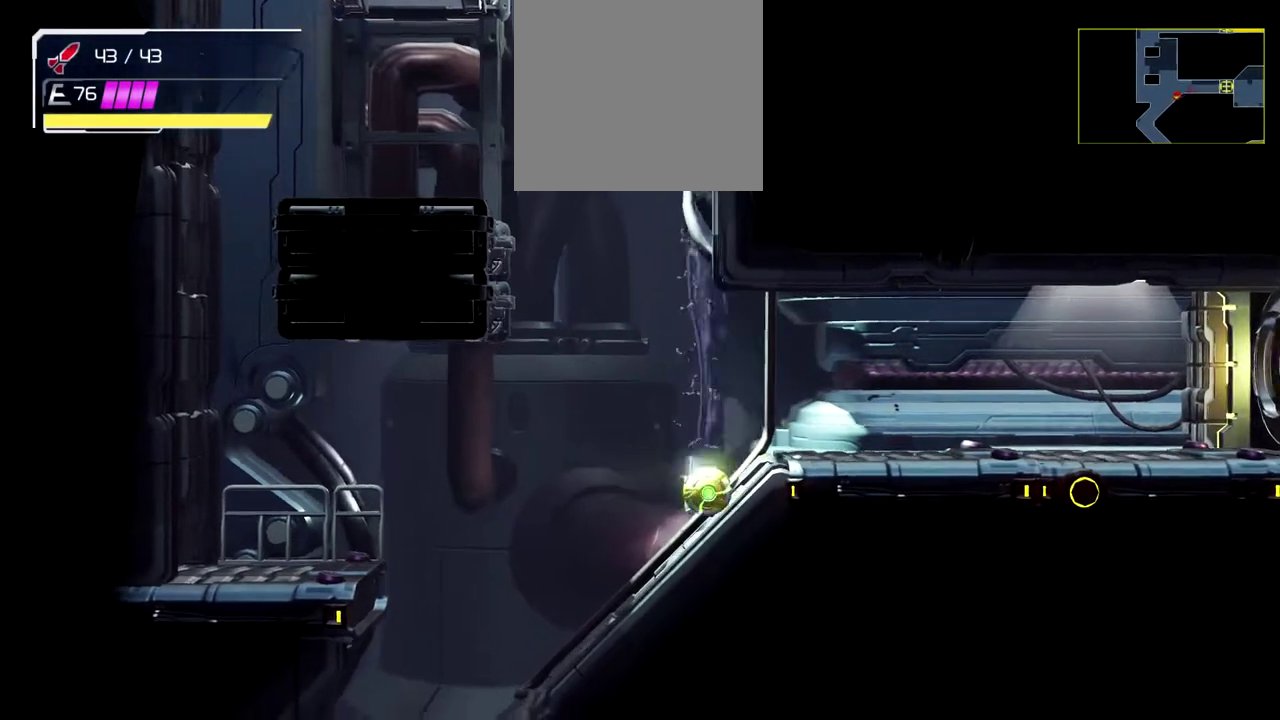
{"buttons": [], "left_stick": "left", "events": []}
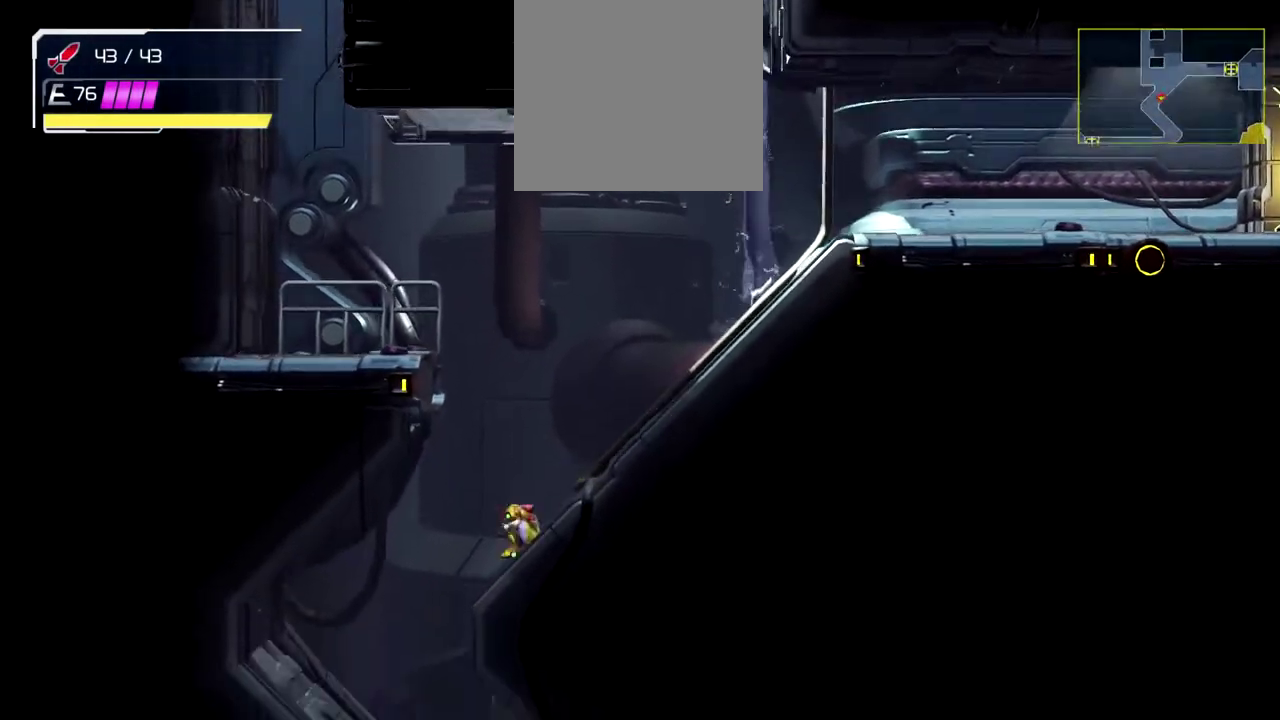
{"buttons": [], "left_stick": "right", "events": [[317, "left_stick", "center"], [367, "left_stick", "right"]]}